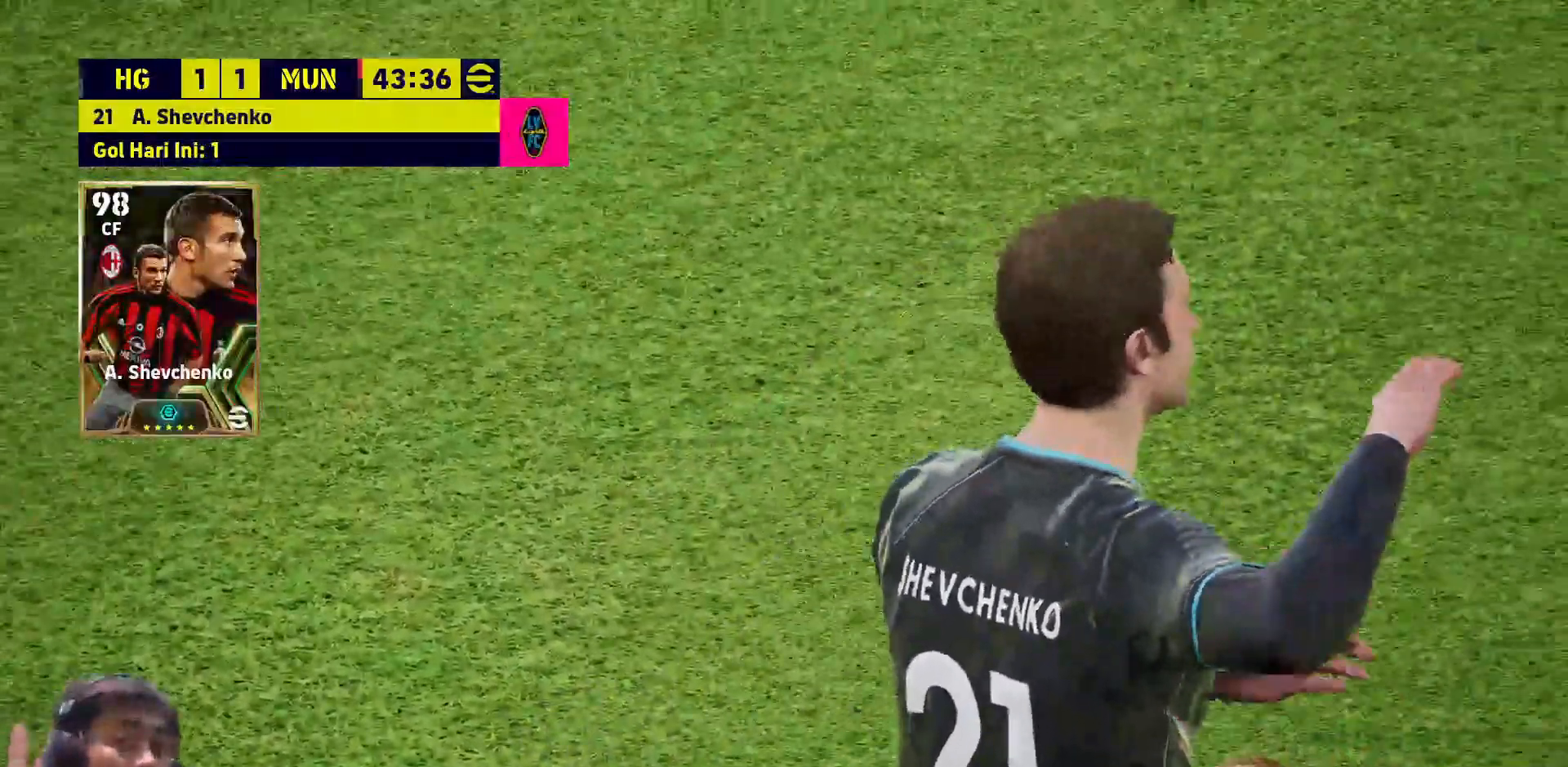
Gameplay with a controller (PlayStation layout); each line is a JSON object with the inputs held at the frame after it. "events" lists button and stick changes between this image and that frame as [ms after this image, input, new state], when the widget could be followed in between.
{"buttons": [], "left_stick": "center", "right_stick": "center", "events": [[233, "START", "down"], [500, "START", "up"]]}
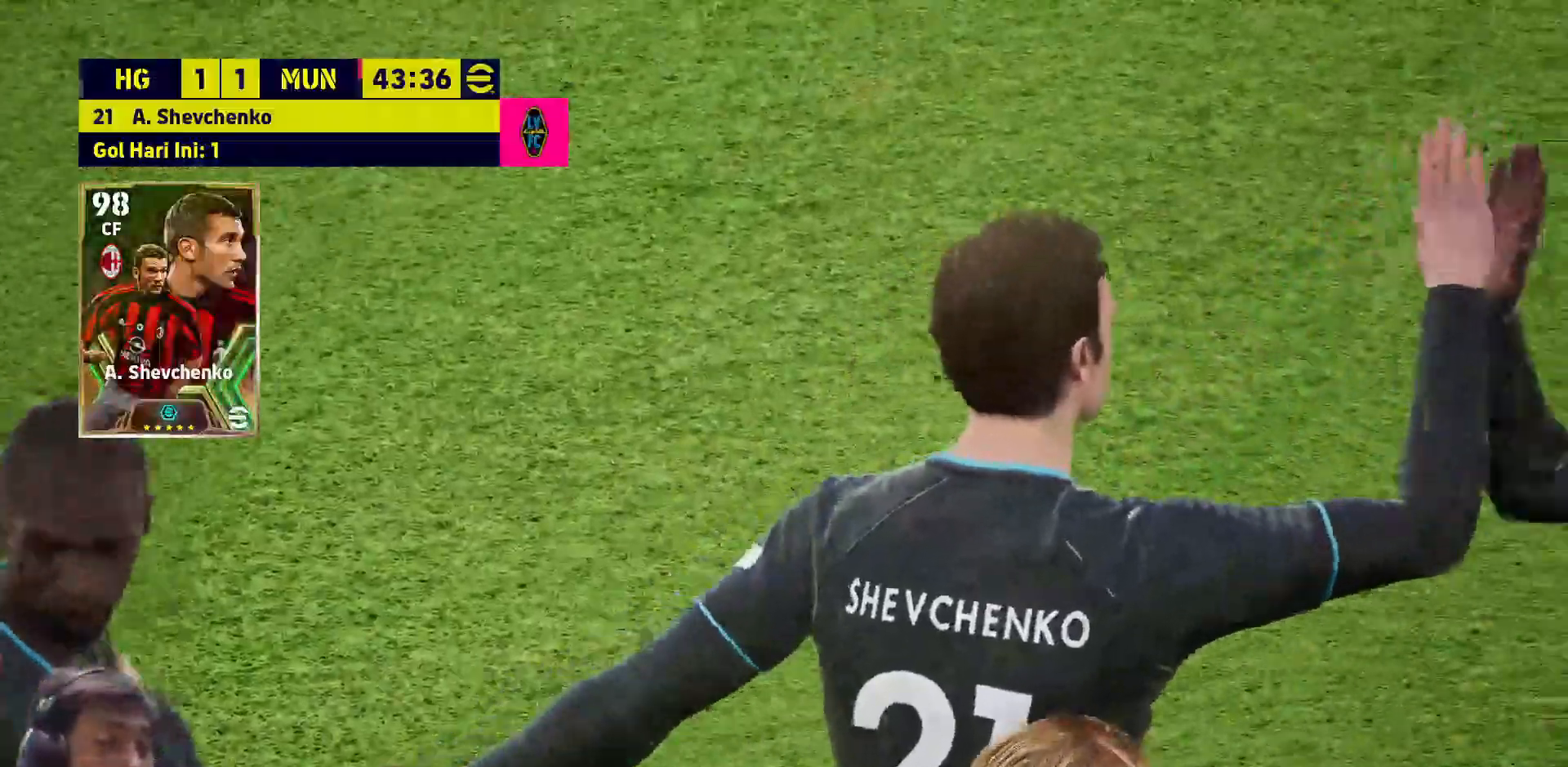
{"buttons": [], "left_stick": "center", "right_stick": "center"}
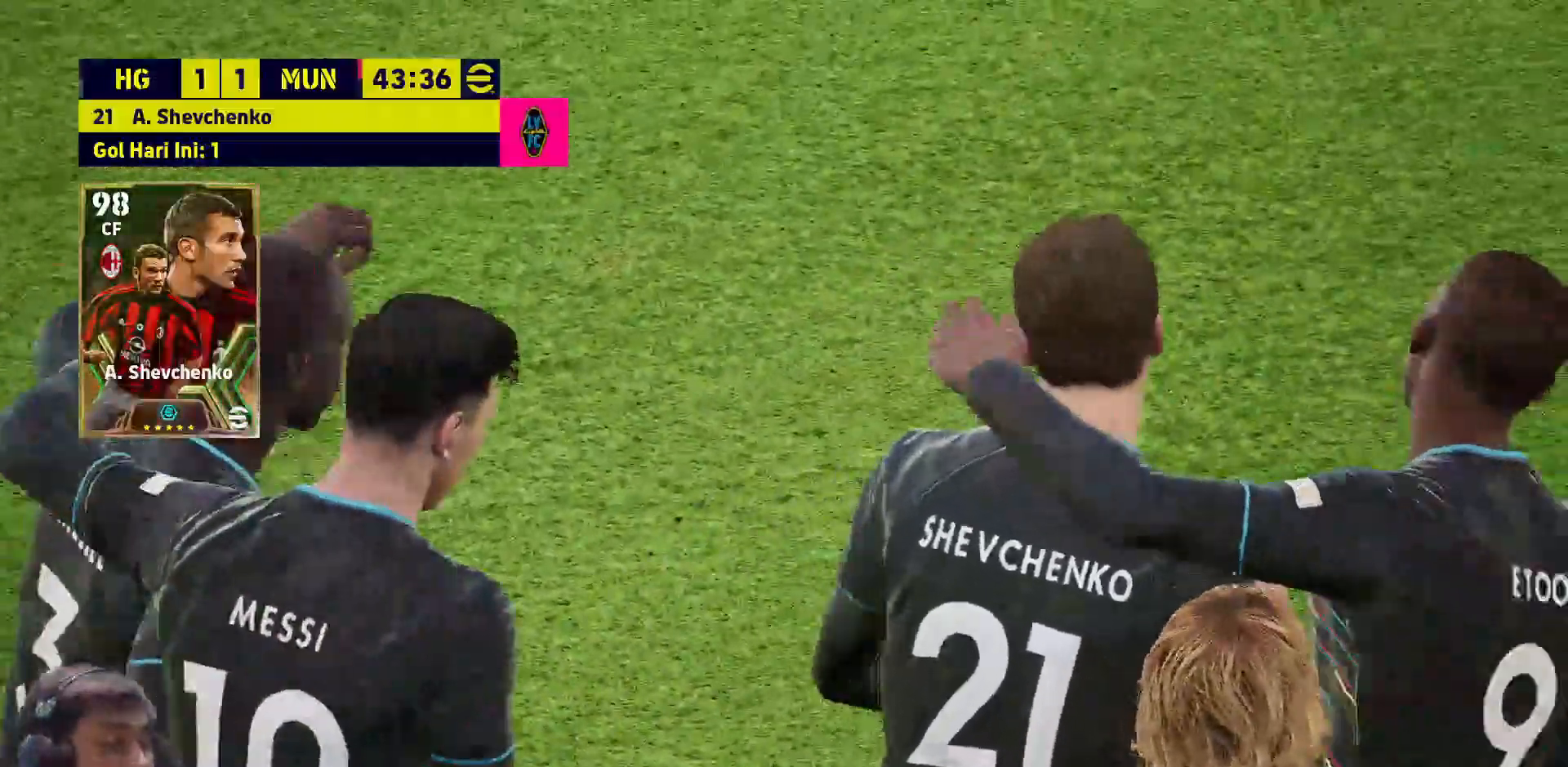
{"buttons": [], "left_stick": "center", "right_stick": "center", "events": []}
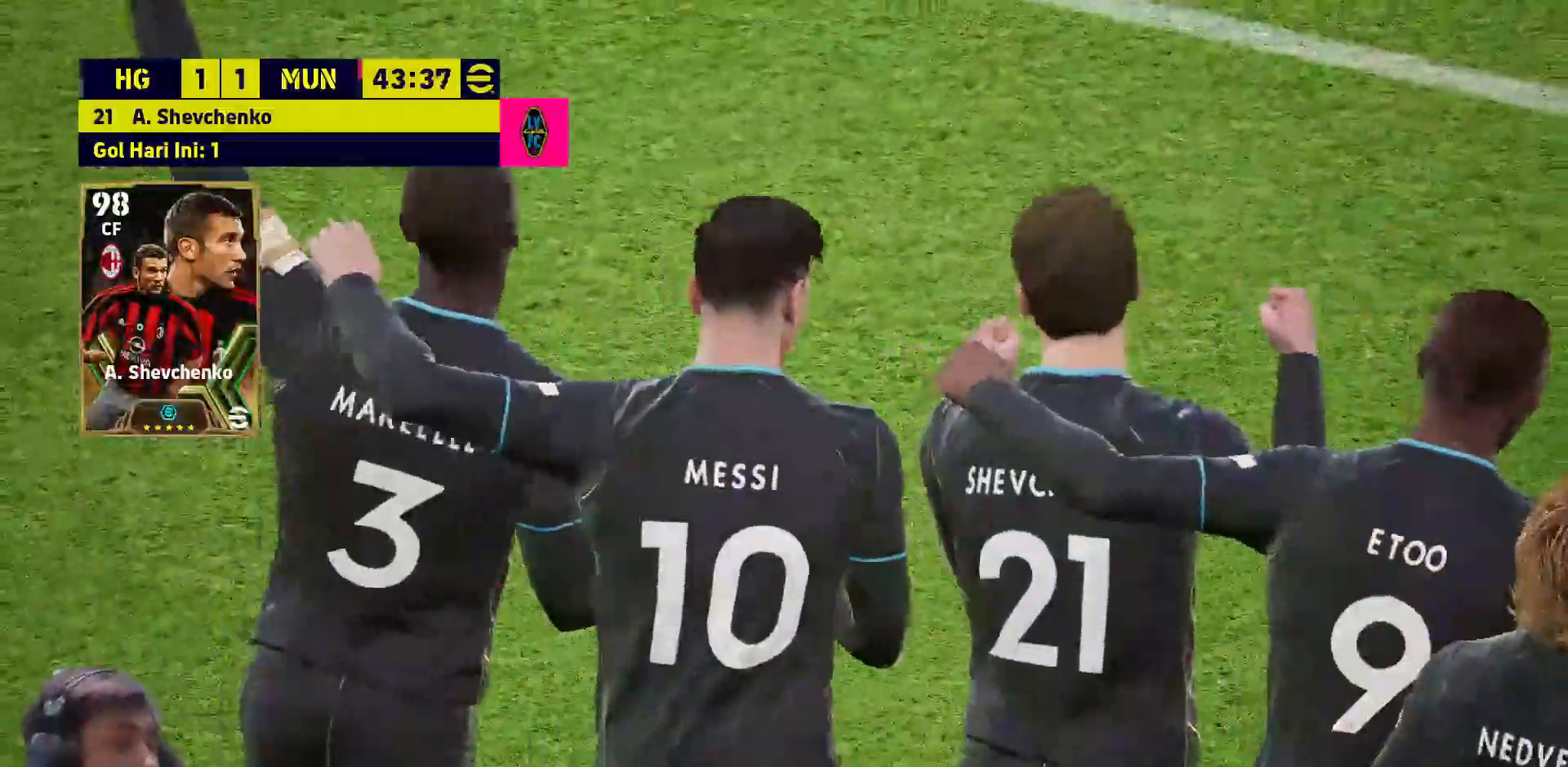
{"buttons": [], "left_stick": "center", "right_stick": "center", "events": [[33, "CIRCLE", "down"], [500, "CIRCLE", "up"]]}
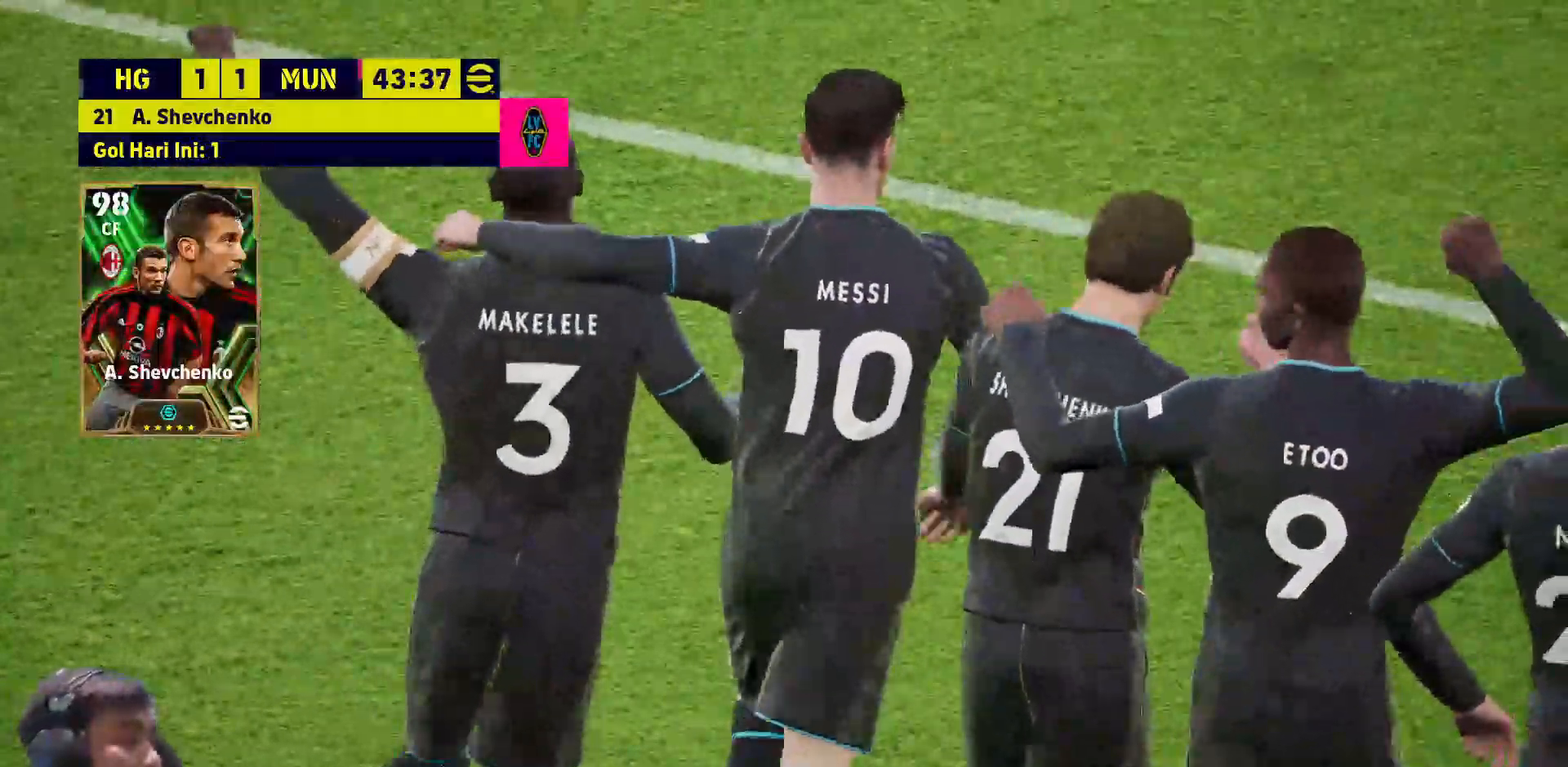
{"buttons": ["CIRCLE"], "left_stick": "center", "right_stick": "center", "events": [[83, "CIRCLE", "down"]]}
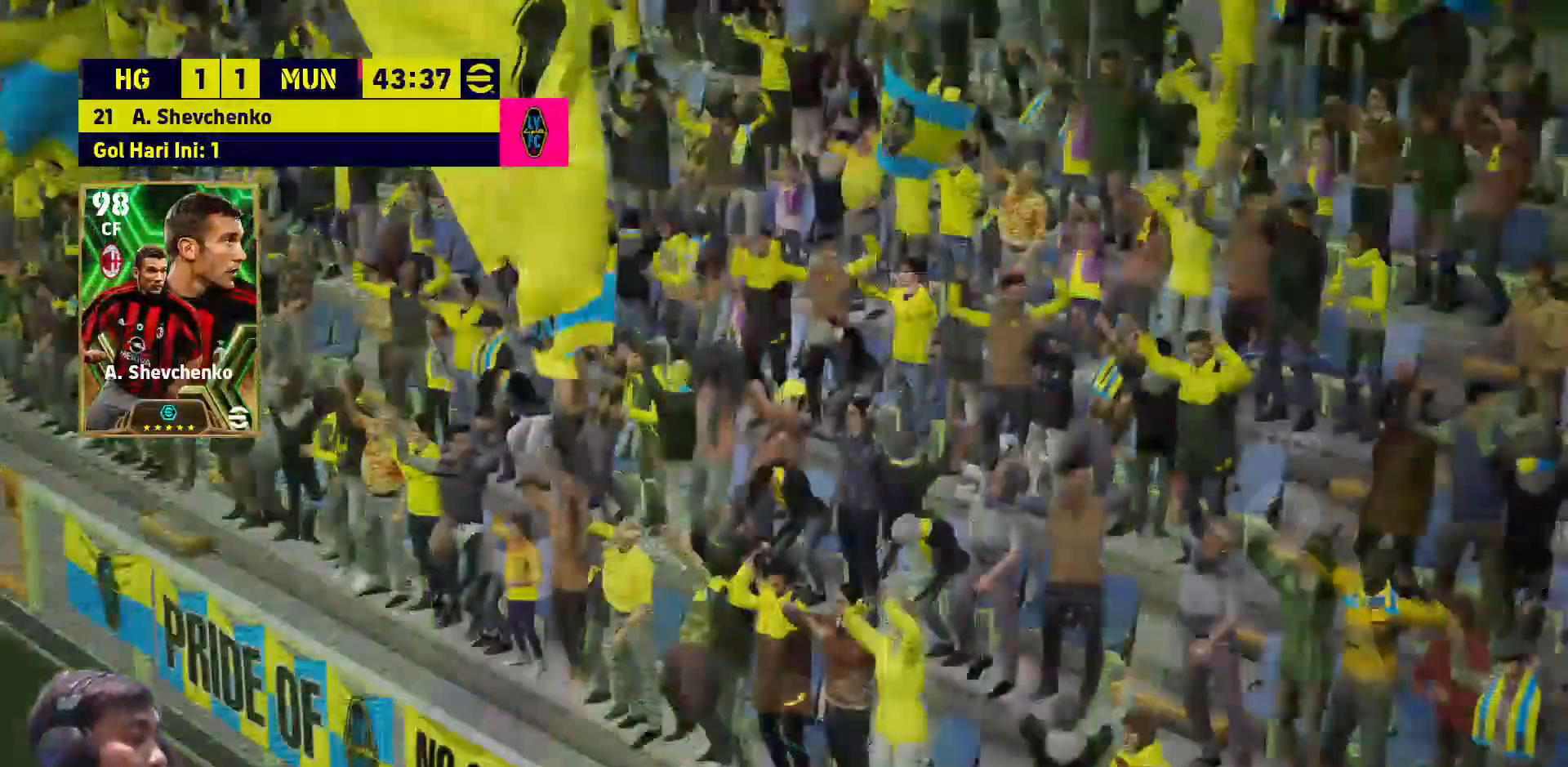
{"buttons": [], "left_stick": "center", "right_stick": "center", "events": [[150, "CIRCLE", "up"]]}
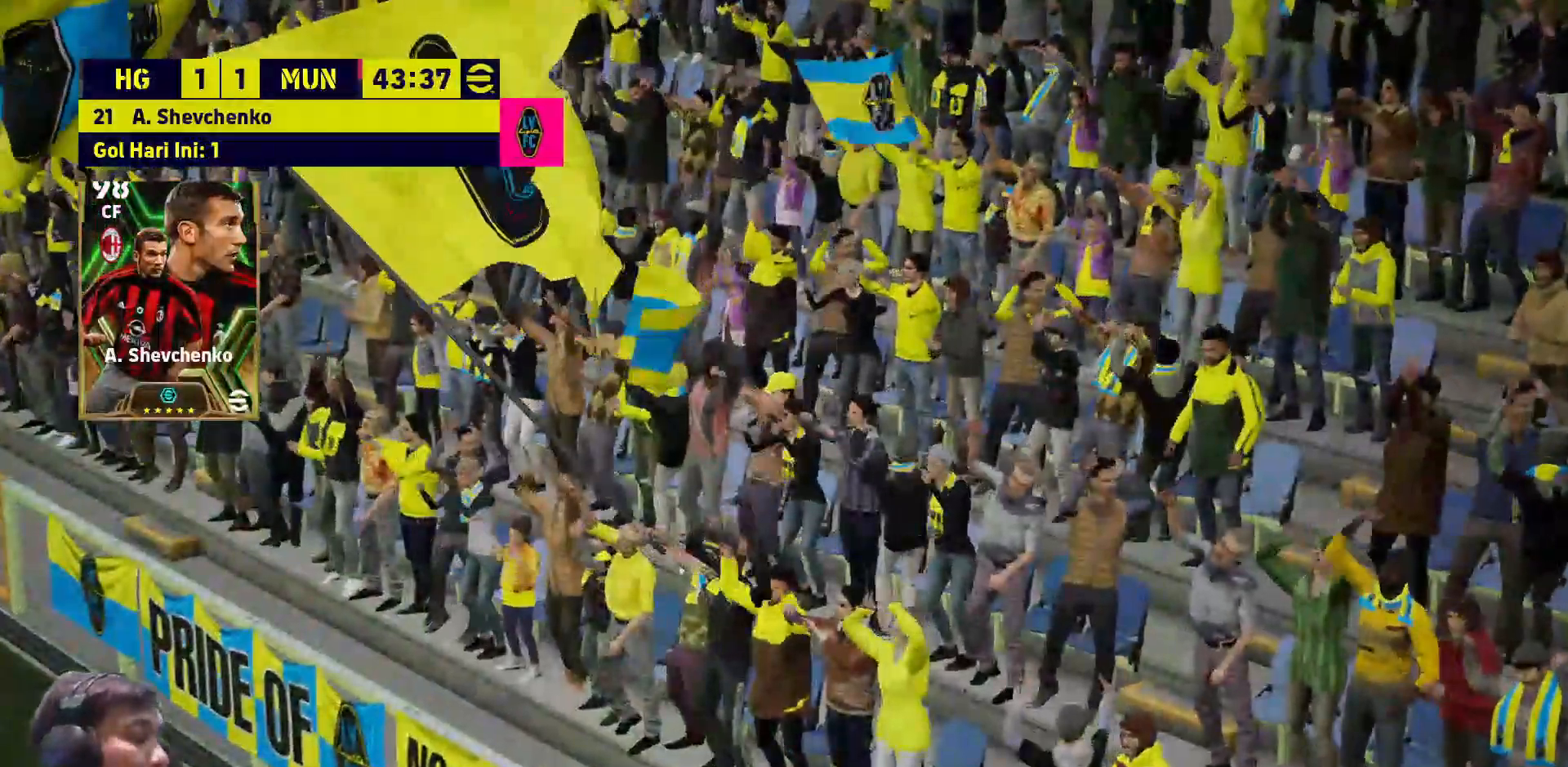
{"buttons": [], "left_stick": "center", "right_stick": "center", "events": [[133, "CIRCLE", "down"], [267, "CIRCLE", "up"]]}
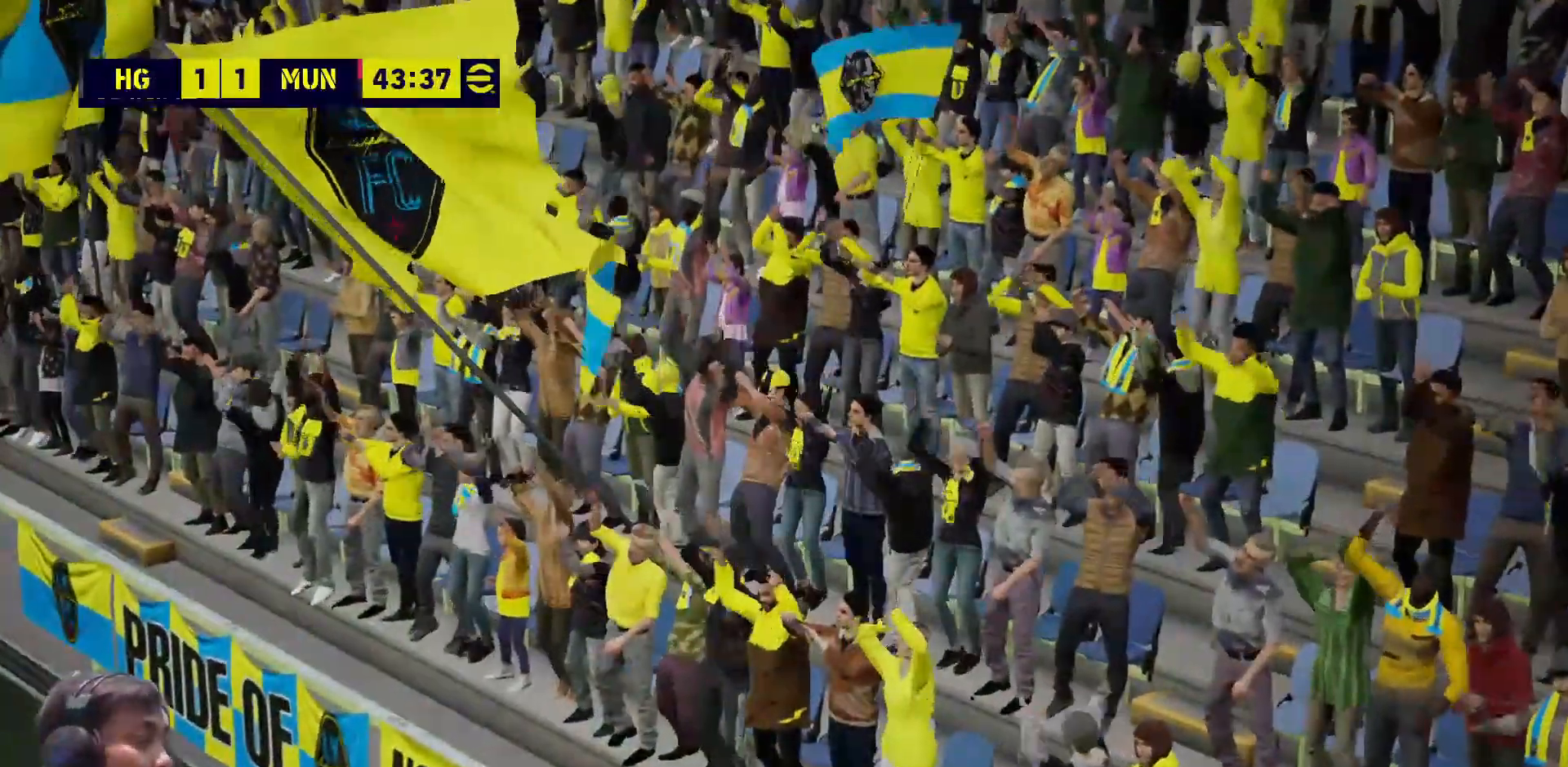
{"buttons": [], "left_stick": "center", "right_stick": "center", "events": []}
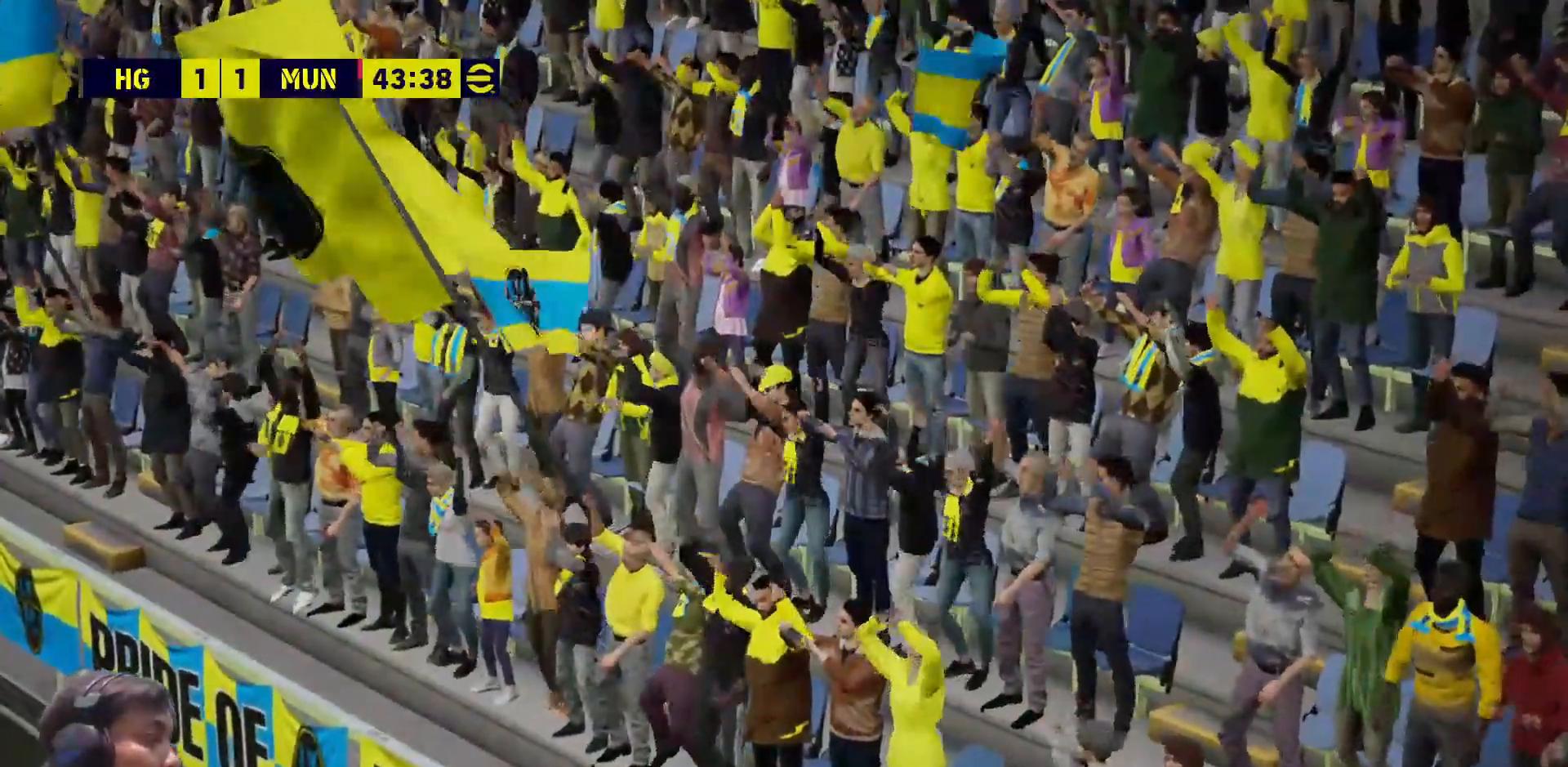
{"buttons": [], "left_stick": "center", "right_stick": "center", "events": []}
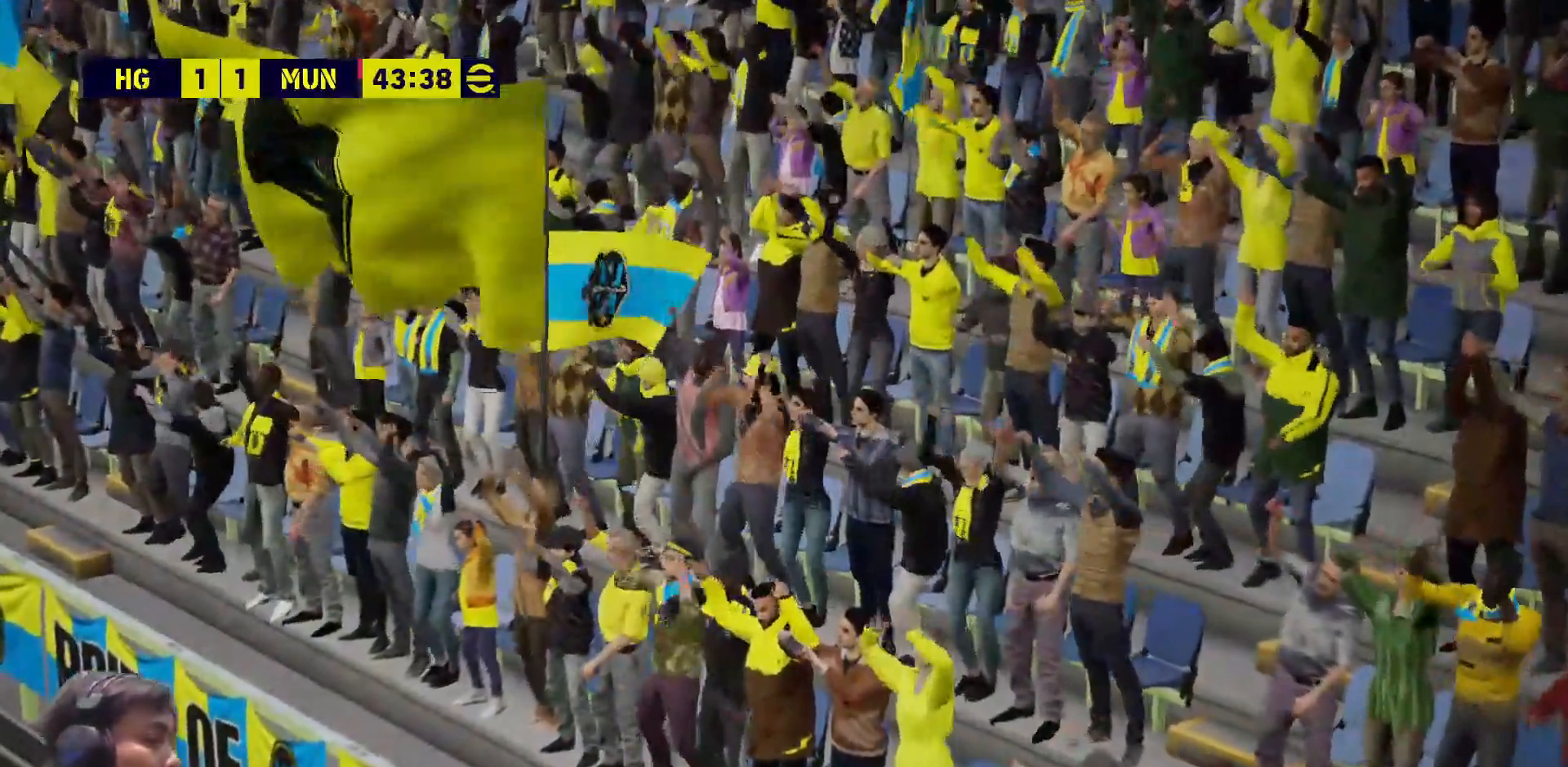
{"buttons": [], "left_stick": "center", "right_stick": "center", "events": [[83, "L1", "down"], [100, "CIRCLE", "down"], [150, "CIRCLE", "up"], [167, "L1", "up"]]}
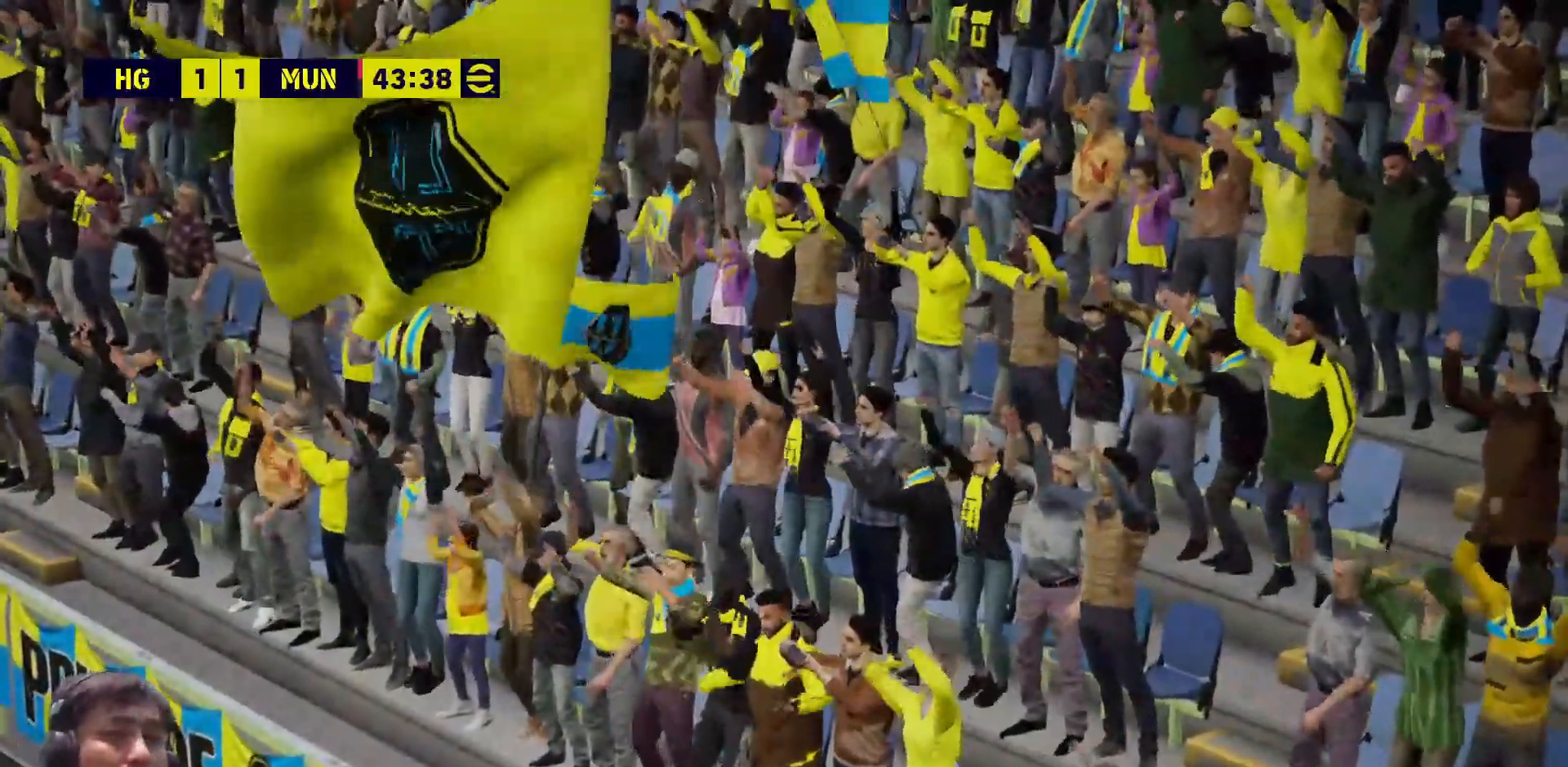
{"buttons": [], "left_stick": "center", "right_stick": "center", "events": []}
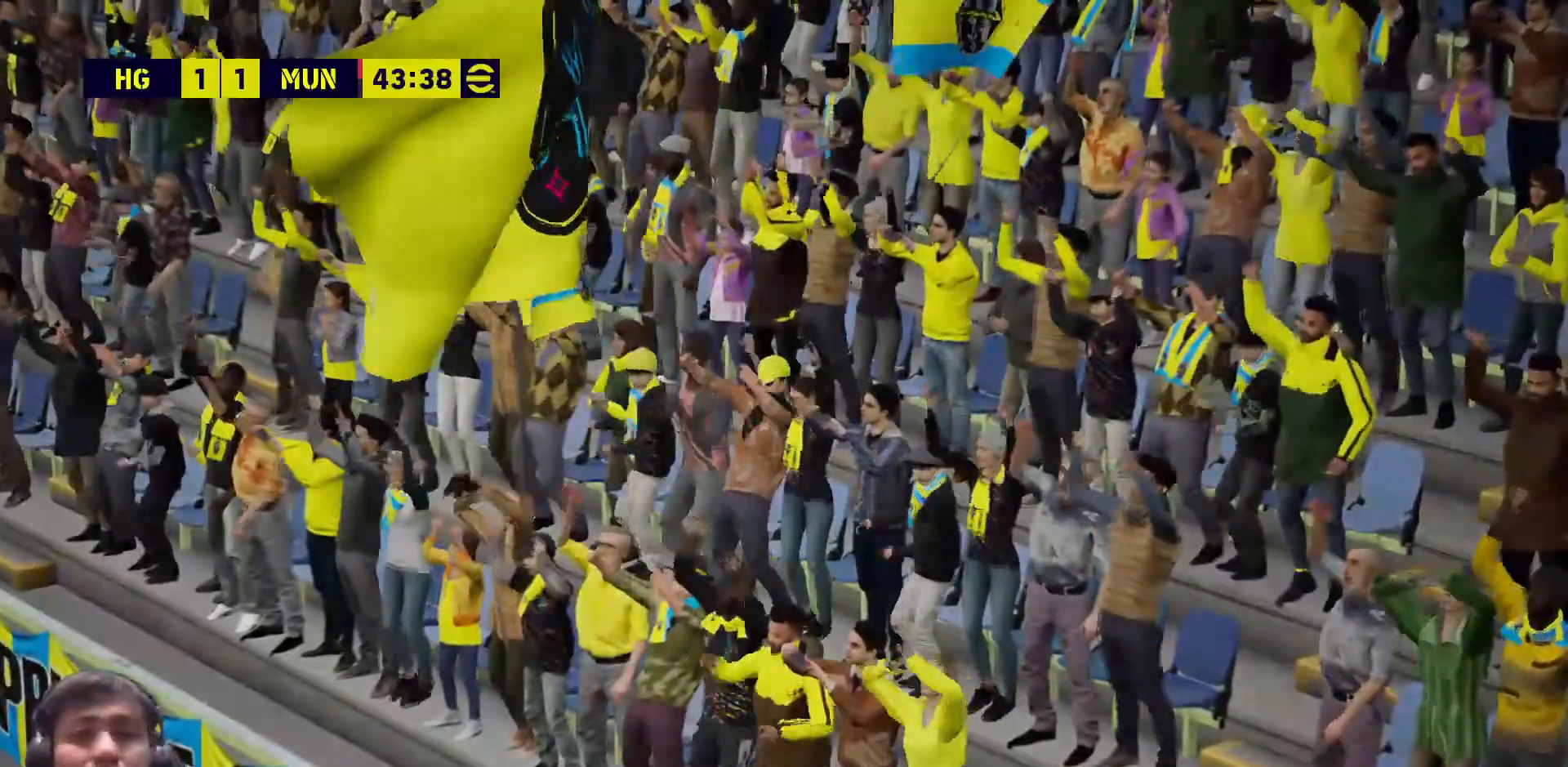
{"buttons": [], "left_stick": "center", "right_stick": "center", "events": []}
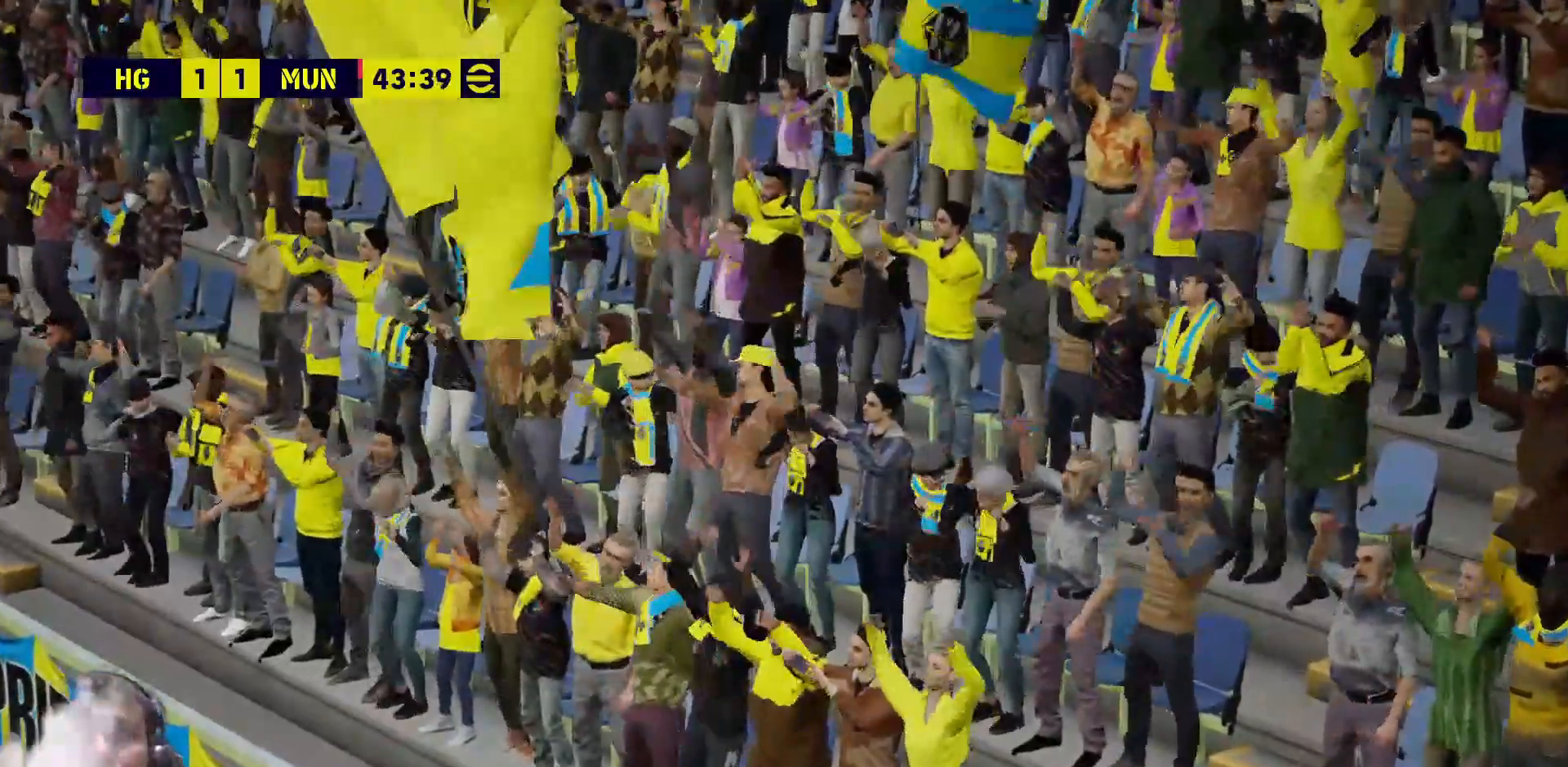
{"buttons": [], "left_stick": "center", "right_stick": "center", "events": []}
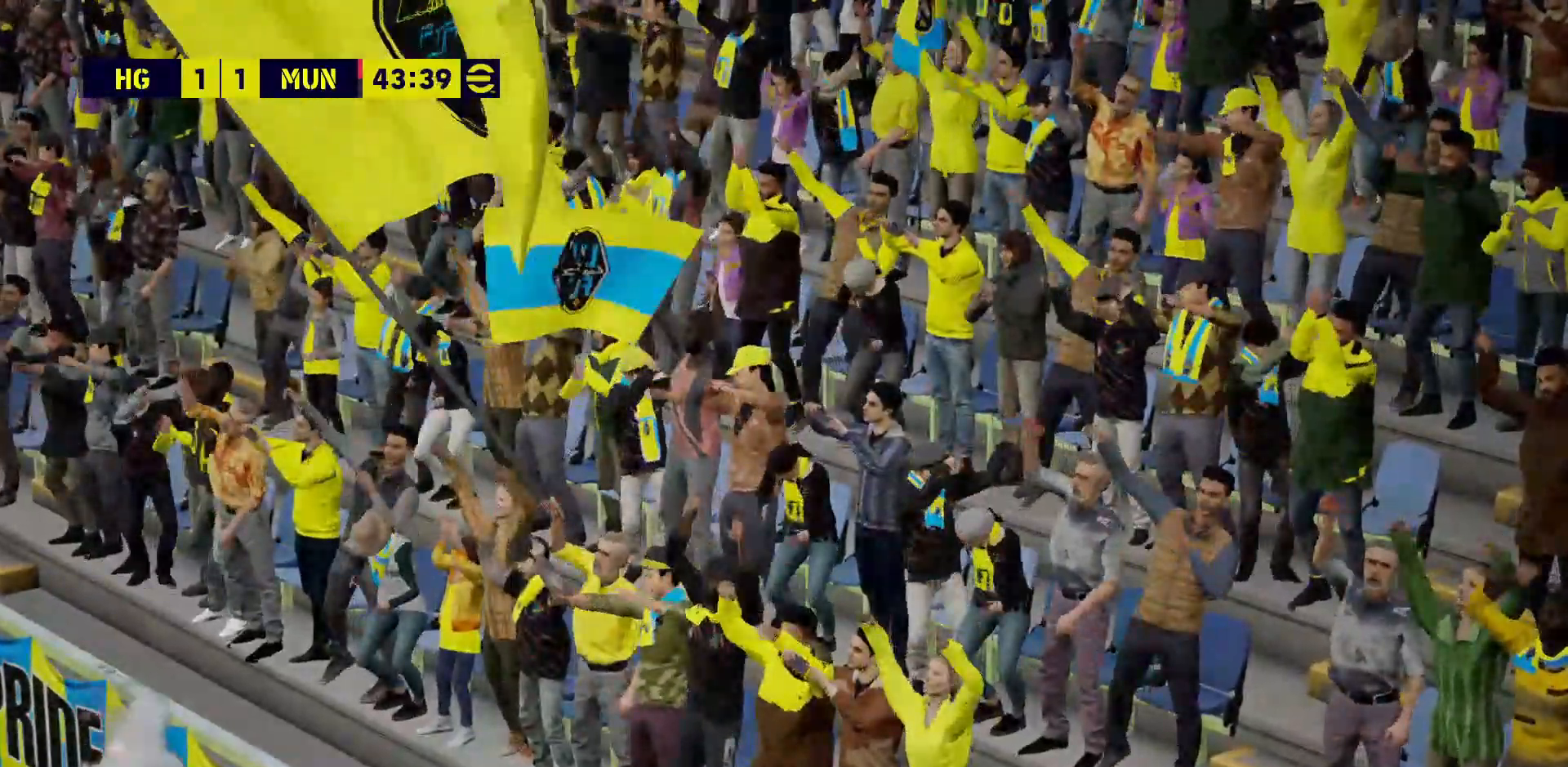
{"buttons": [], "left_stick": "center", "right_stick": "center", "events": []}
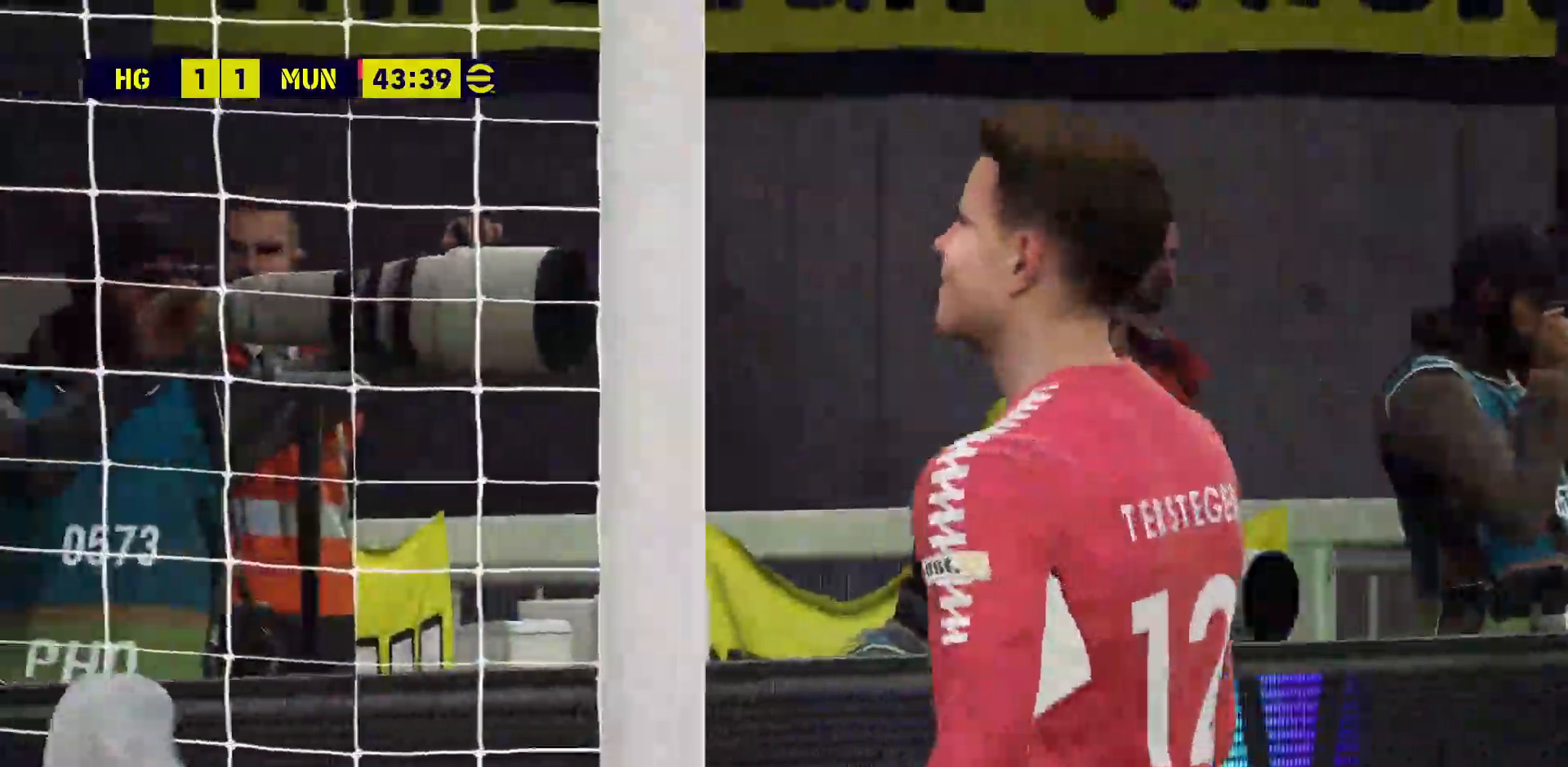
{"buttons": [], "left_stick": "center", "right_stick": "center"}
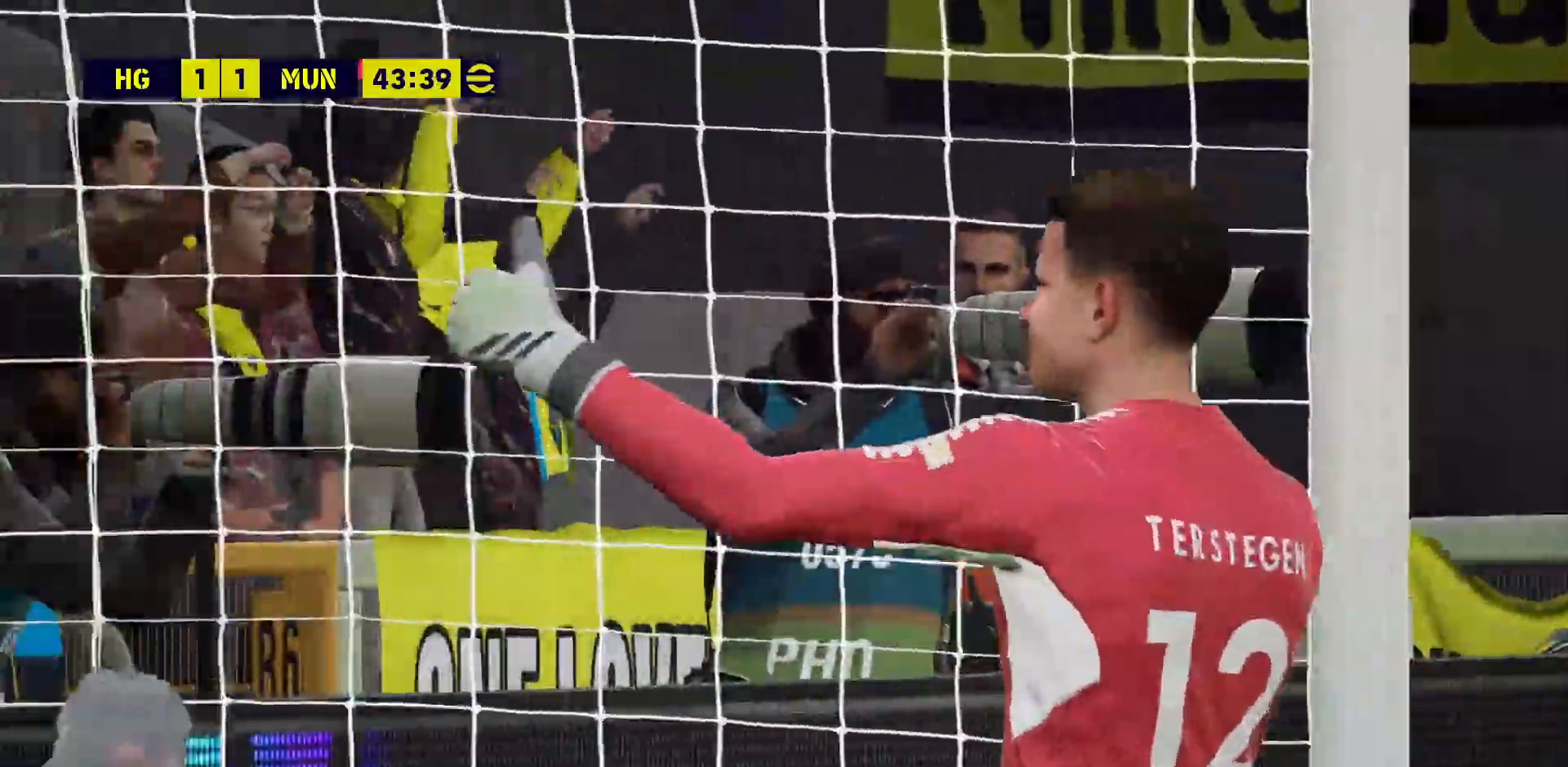
{"buttons": [], "left_stick": "center", "right_stick": "center", "events": []}
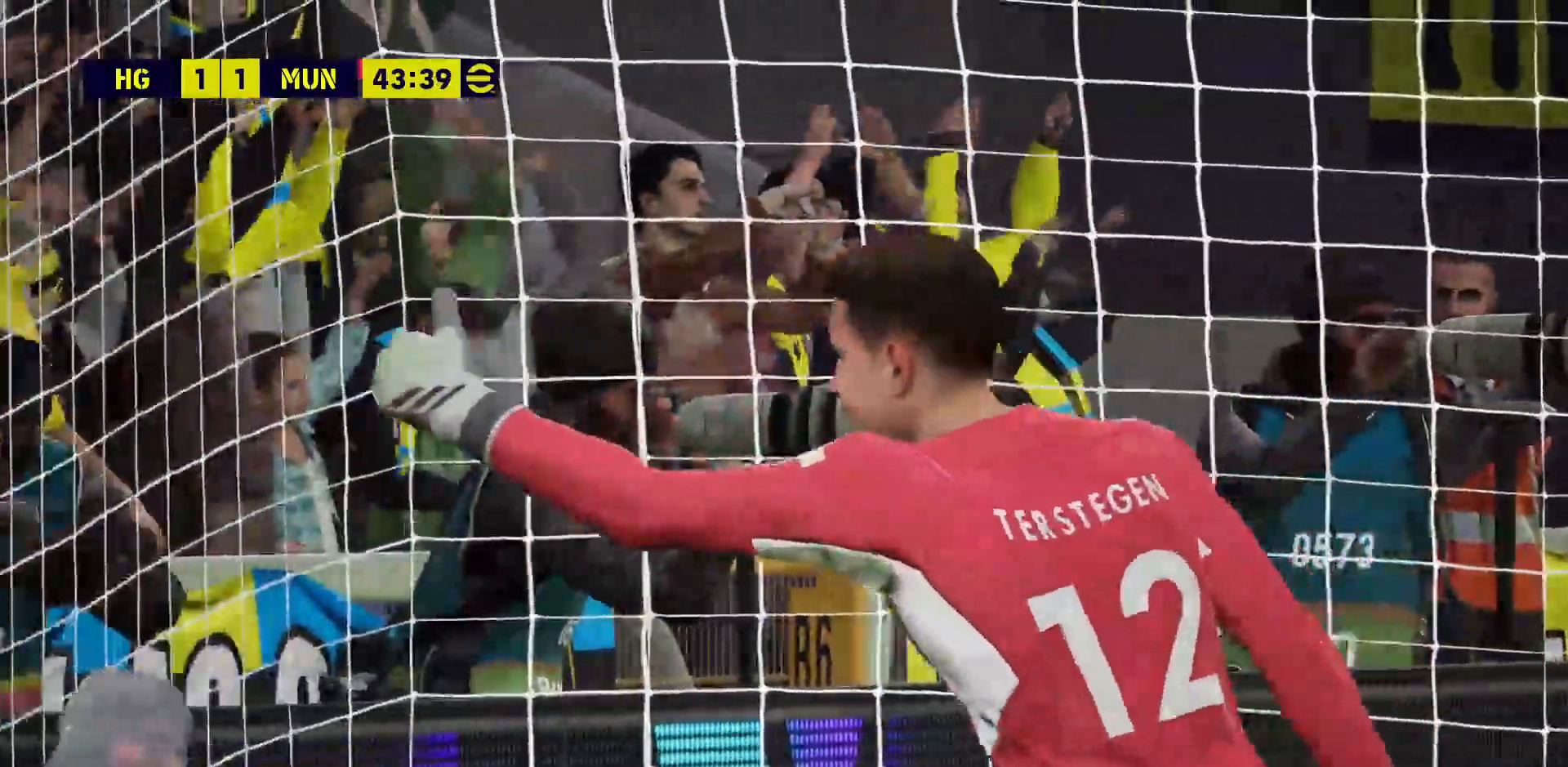
{"buttons": [], "left_stick": "center", "right_stick": "center", "events": []}
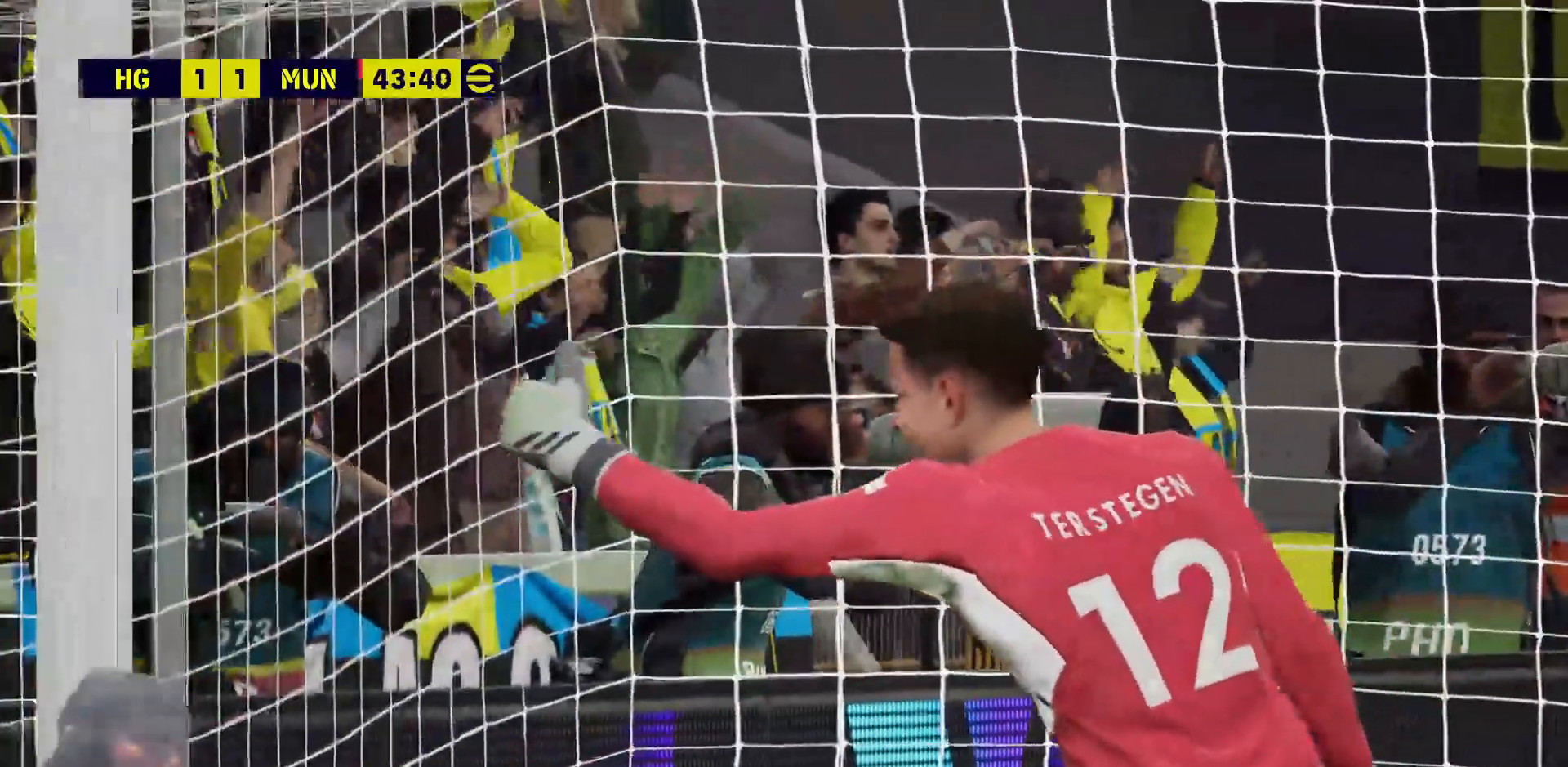
{"buttons": [], "left_stick": "center", "right_stick": "center", "events": []}
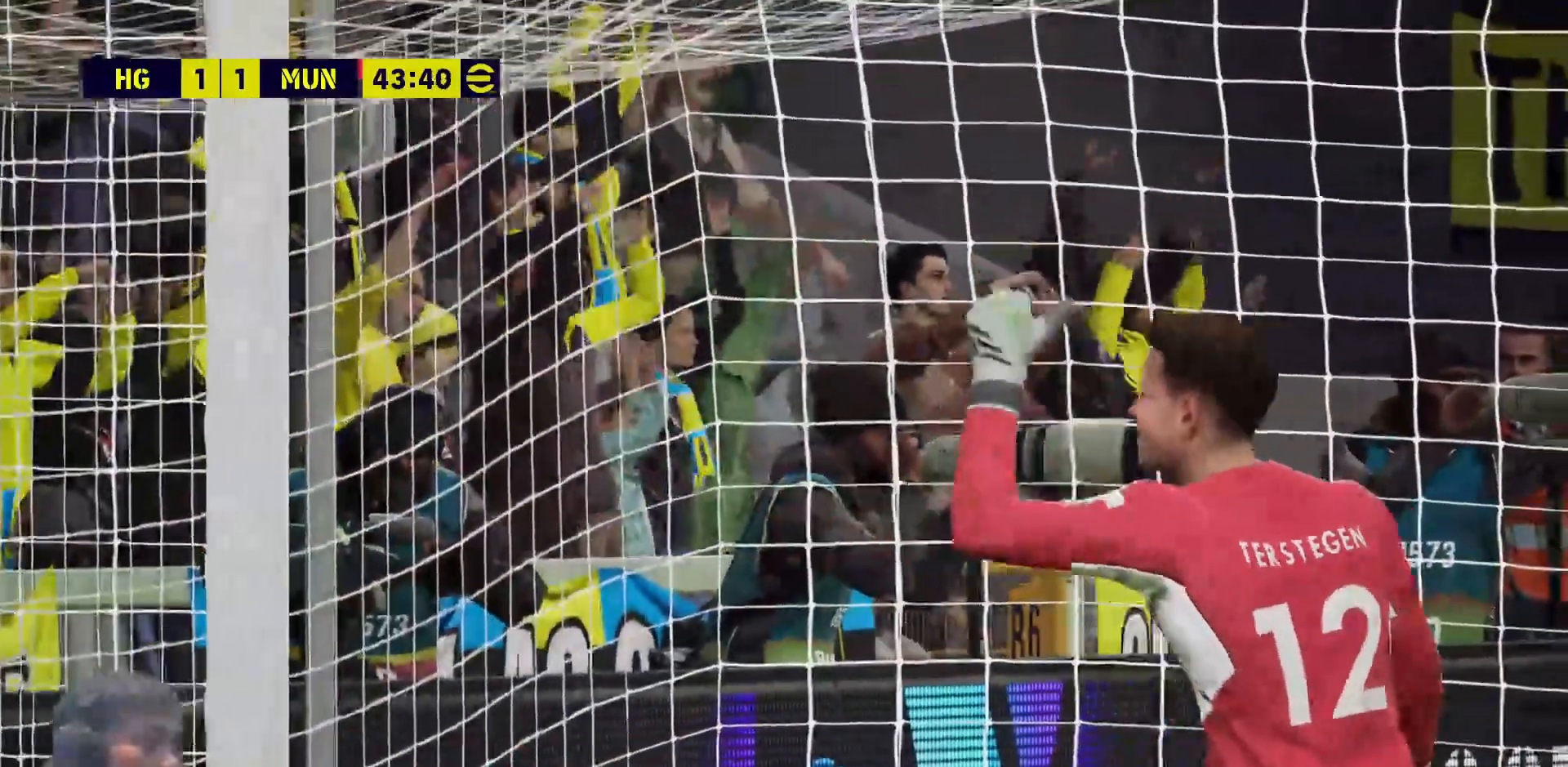
{"buttons": [], "left_stick": "center", "right_stick": "center", "events": []}
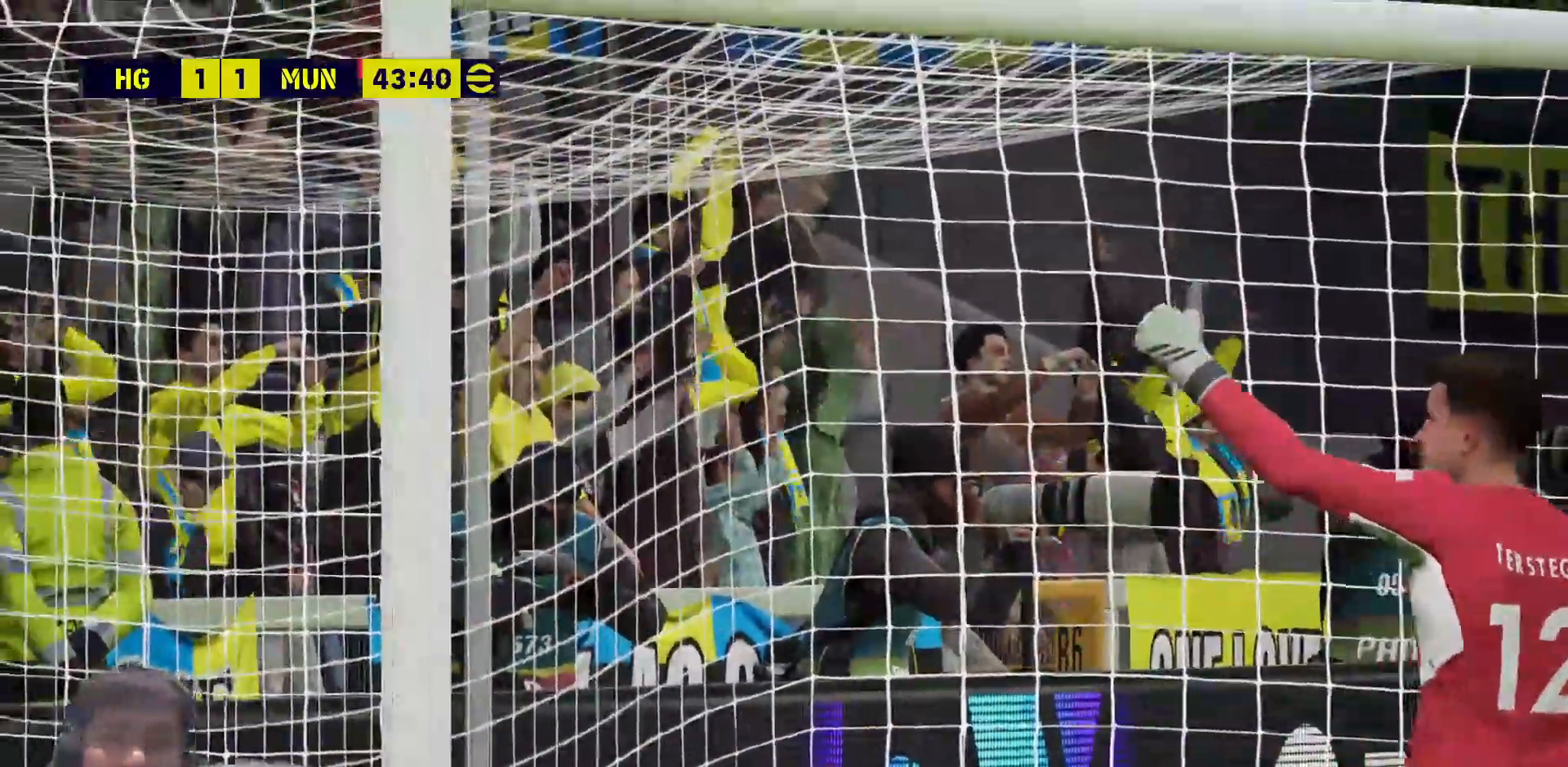
{"buttons": [], "left_stick": "center", "right_stick": "center", "events": []}
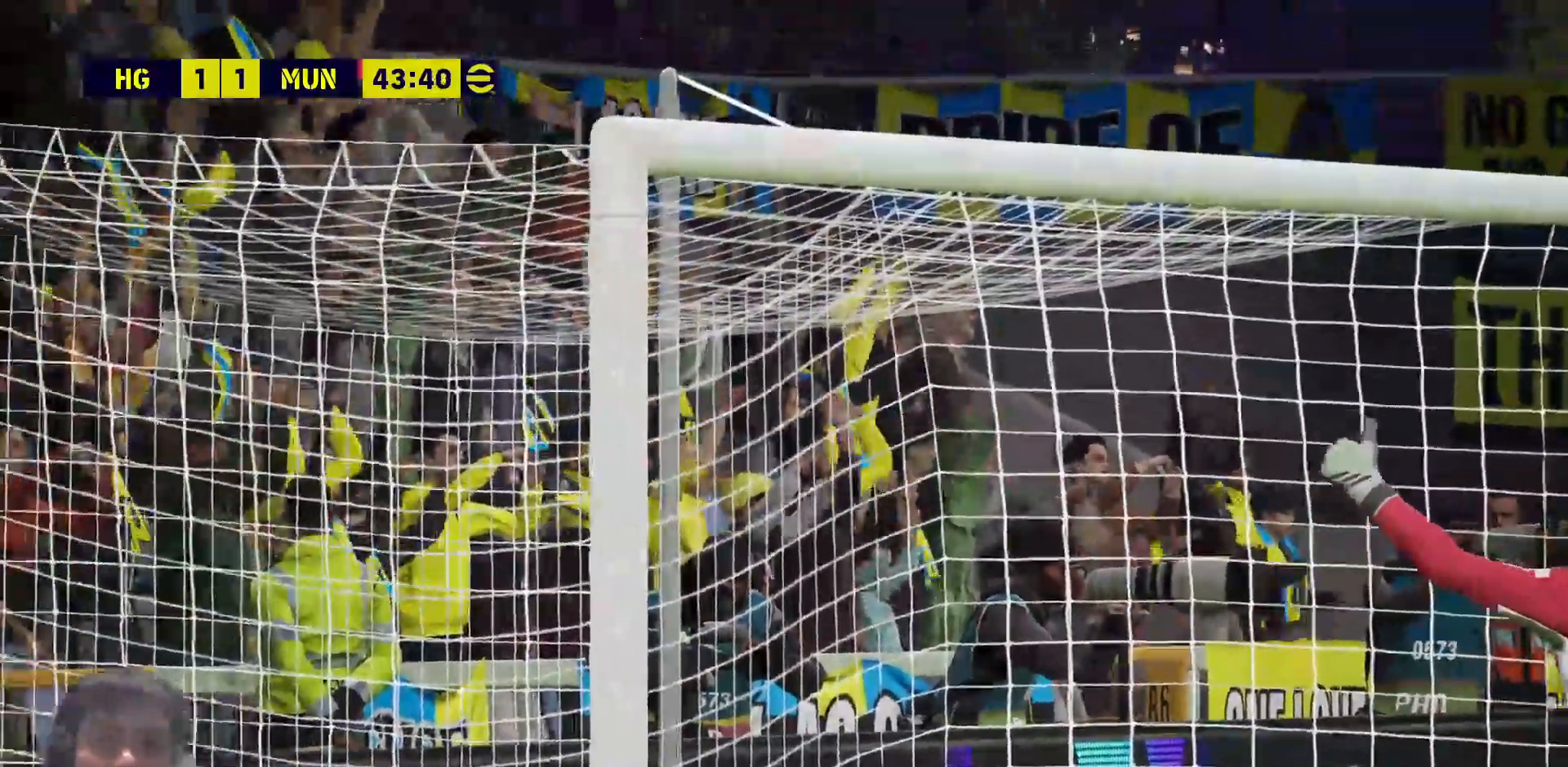
{"buttons": [], "left_stick": "center", "right_stick": "center", "events": [[400, "CIRCLE", "down"], [483, "CIRCLE", "up"]]}
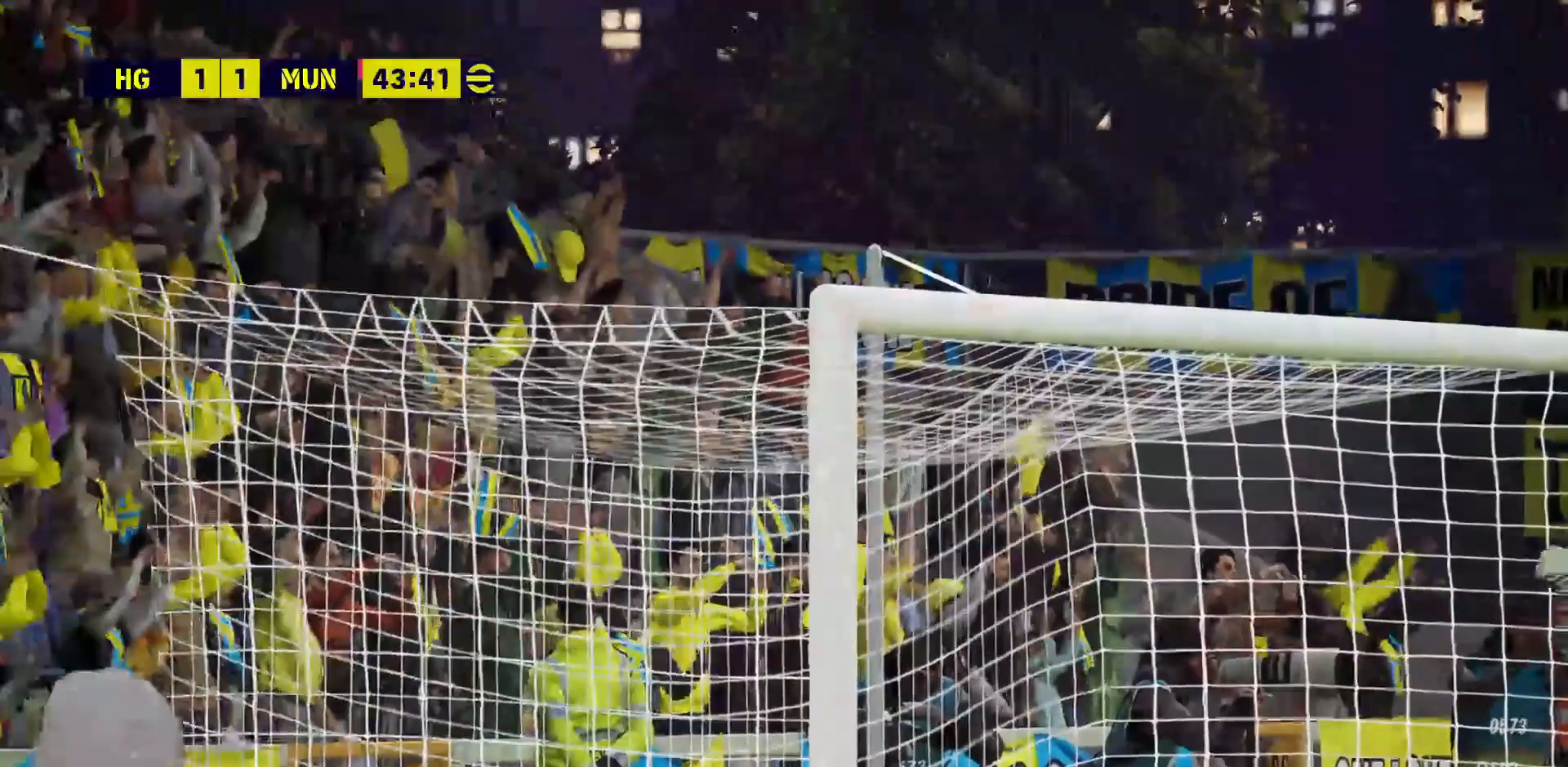
{"buttons": ["CIRCLE"], "left_stick": "center", "right_stick": "center", "events": [[50, "CIRCLE", "down"]]}
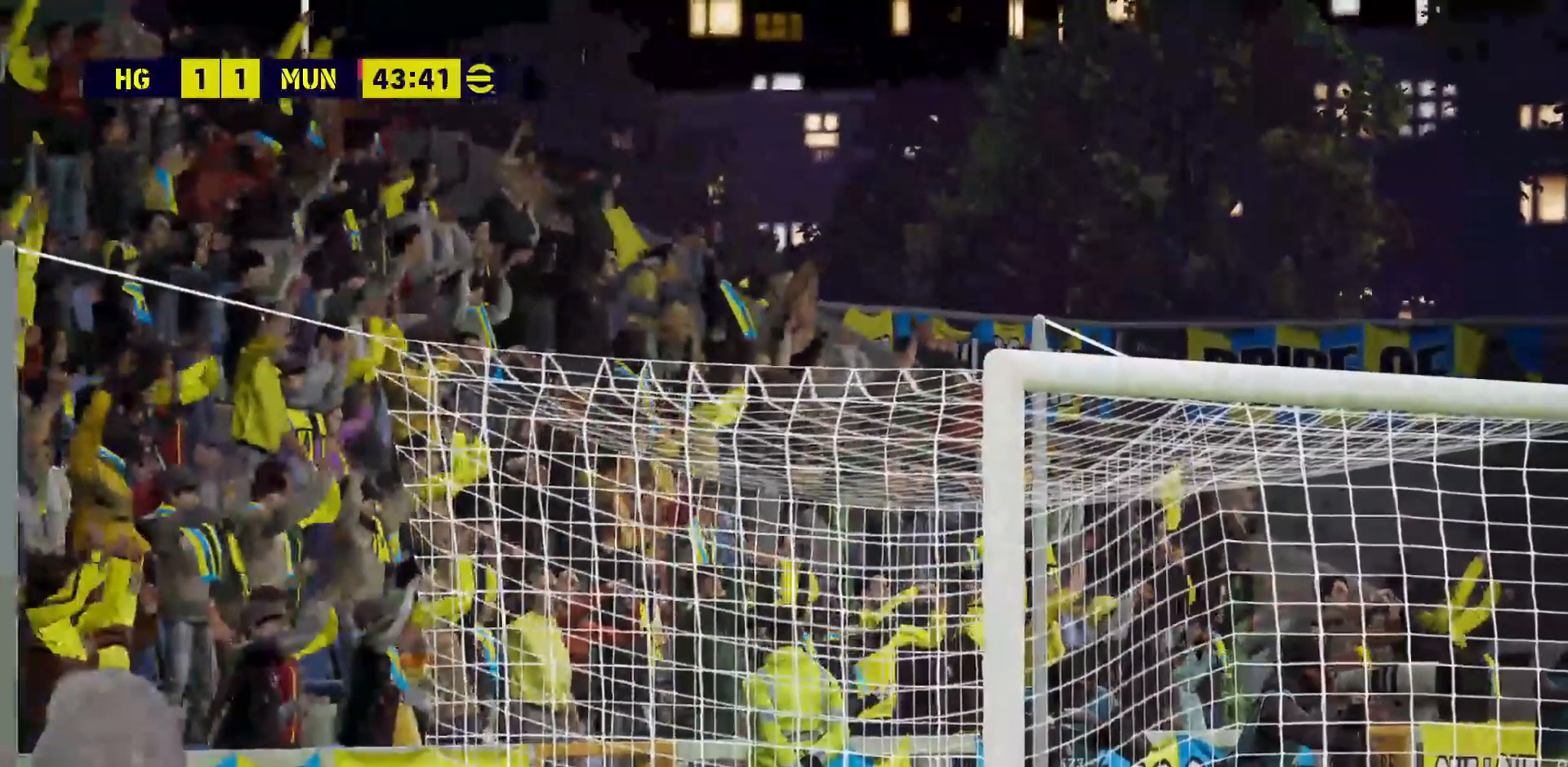
{"buttons": [], "left_stick": "center", "right_stick": "center"}